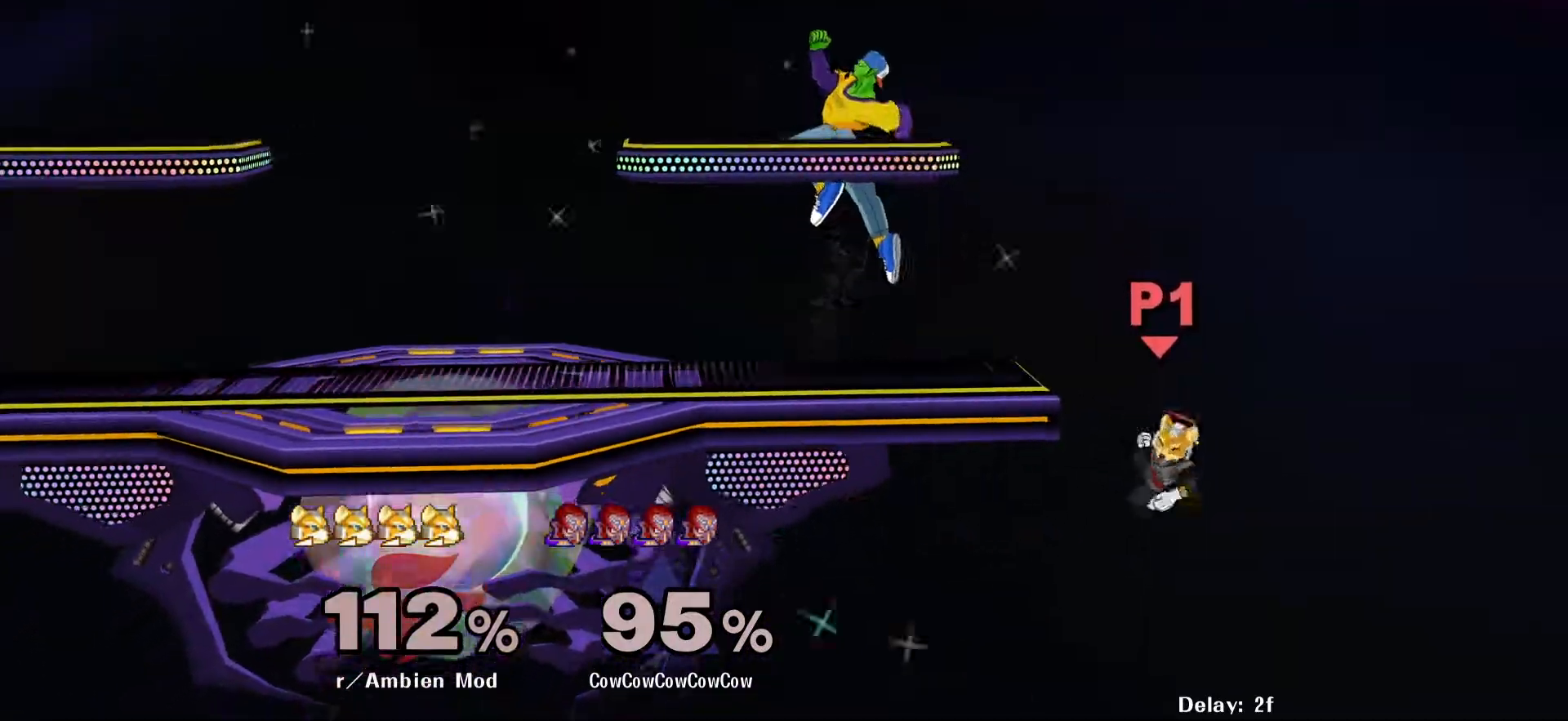
Gameplay with a controller (arcade stick); each line is a JSON object with the inputs held at the frame after it. "events" lists button and stick changes between this image and that frame as [ms after this image, input, new state], when the widget could be followed in between. Not read: L3 R3.
{"buttons": ["DPAD_LEFT"], "events": [[67, "C_UP", "down"], [267, "Z", "down"], [283, "C_UP", "up"], [300, "DPAD_DOWN", "down"], [350, "Z", "up"], [367, "DPAD_DOWN", "up"], [367, "DPAD_RIGHT", "up"], [483, "DPAD_LEFT", "down"]]}
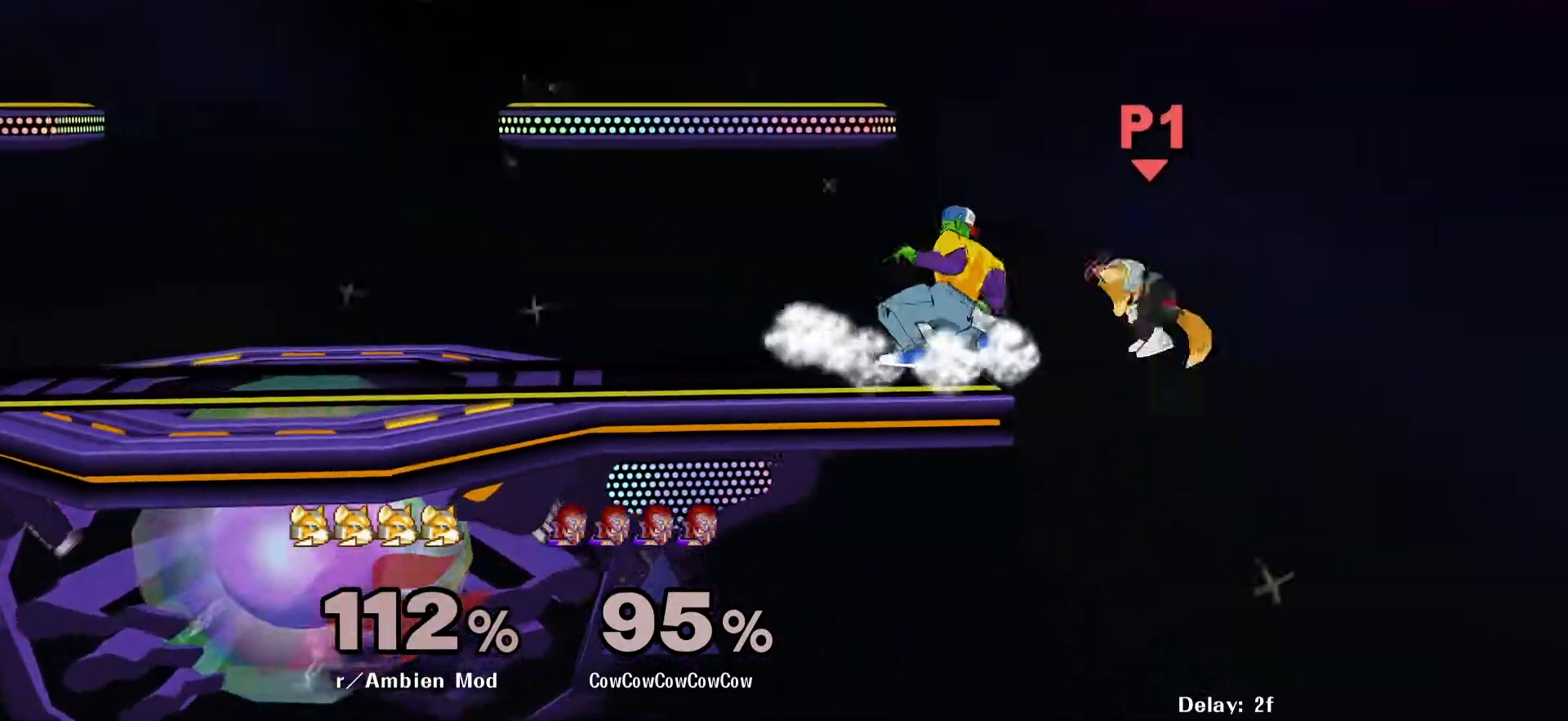
{"buttons": [], "events": [[167, "DPAD_LEFT", "up"], [250, "Y", "down"], [317, "Y", "up"]]}
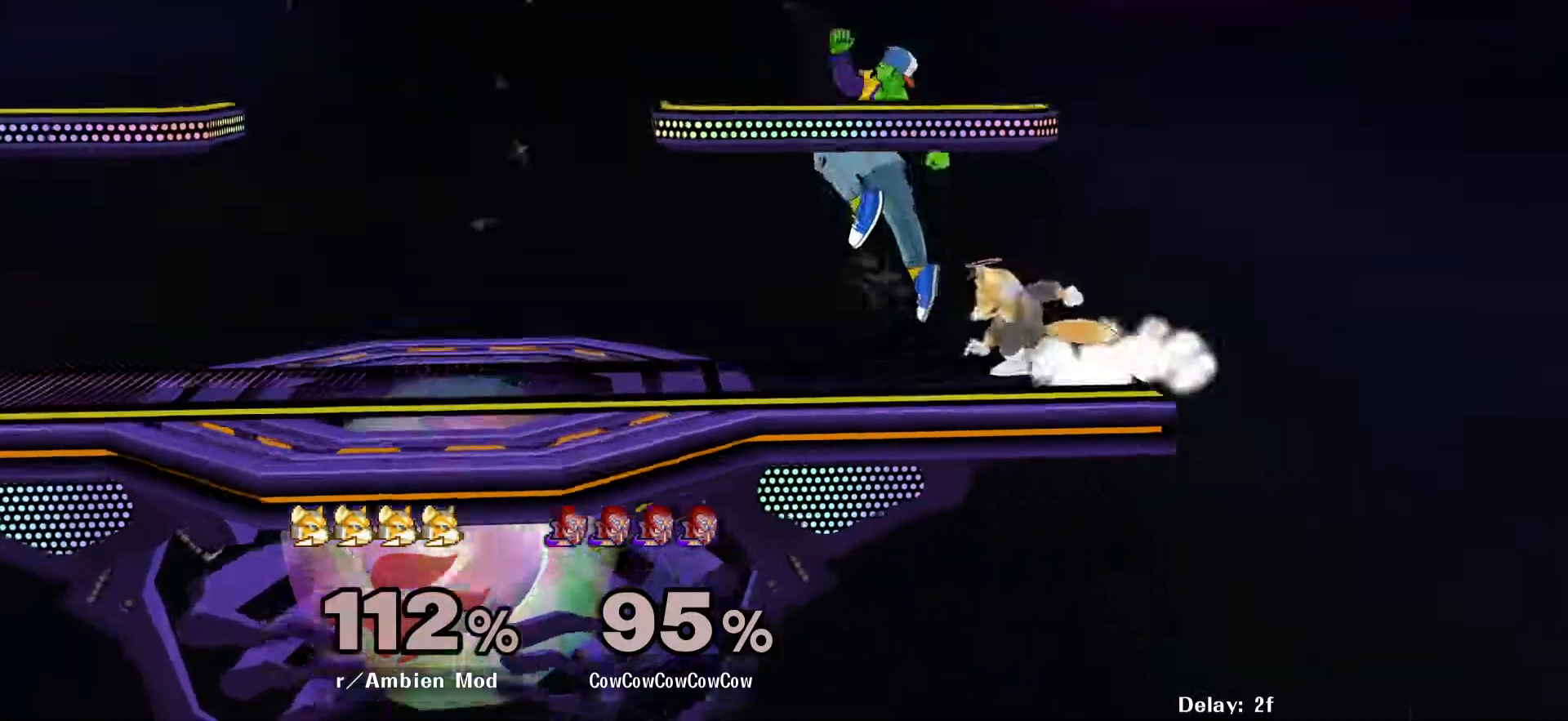
{"buttons": [], "events": [[33, "C_RIGHT", "down"], [217, "C_RIGHT", "up"], [217, "DPAD_LEFT", "down"], [250, "Z", "down"], [267, "DPAD_DOWN", "down"], [350, "Z", "up"], [383, "DPAD_DOWN", "up"], [450, "DPAD_LEFT", "up"]]}
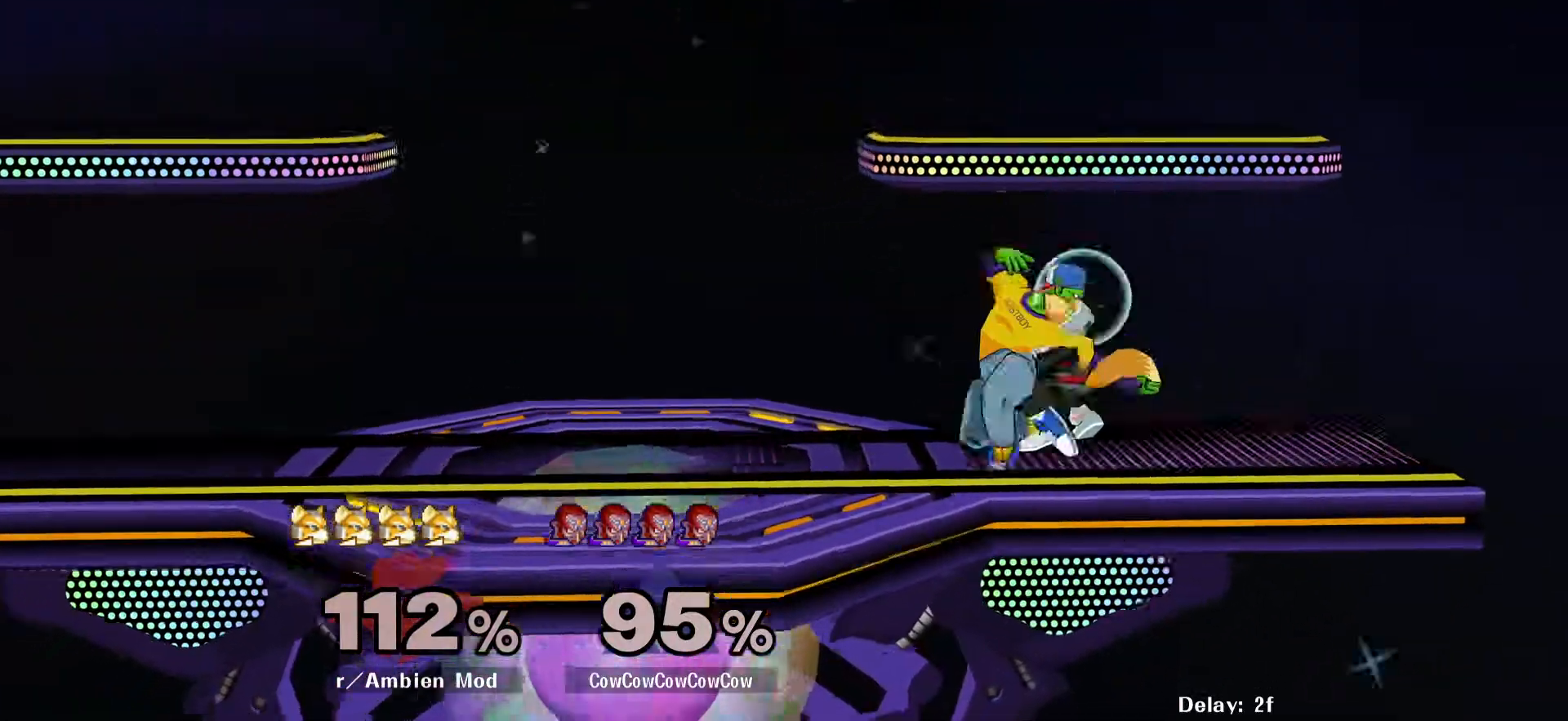
{"buttons": ["L1", "DPAD_LEFT", "C_LEFT"], "events": [[50, "A", "down"], [167, "A", "up"], [250, "DPAD_LEFT", "down"], [383, "L1", "down"], [450, "C_LEFT", "down"]]}
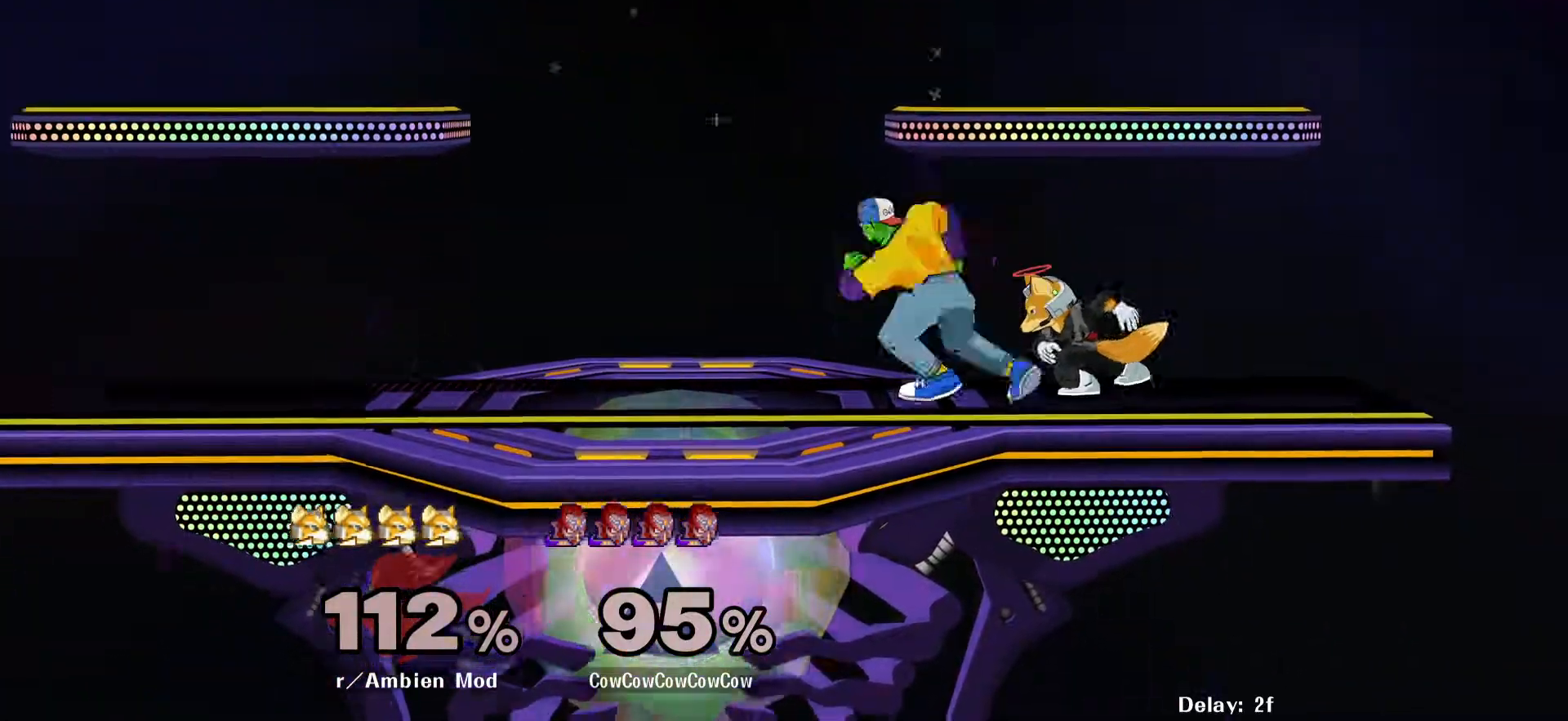
{"buttons": ["DPAD_LEFT"], "events": [[283, "DPAD_LEFT", "up"], [300, "C_LEFT", "up"], [300, "L1", "up"], [450, "DPAD_LEFT", "down"]]}
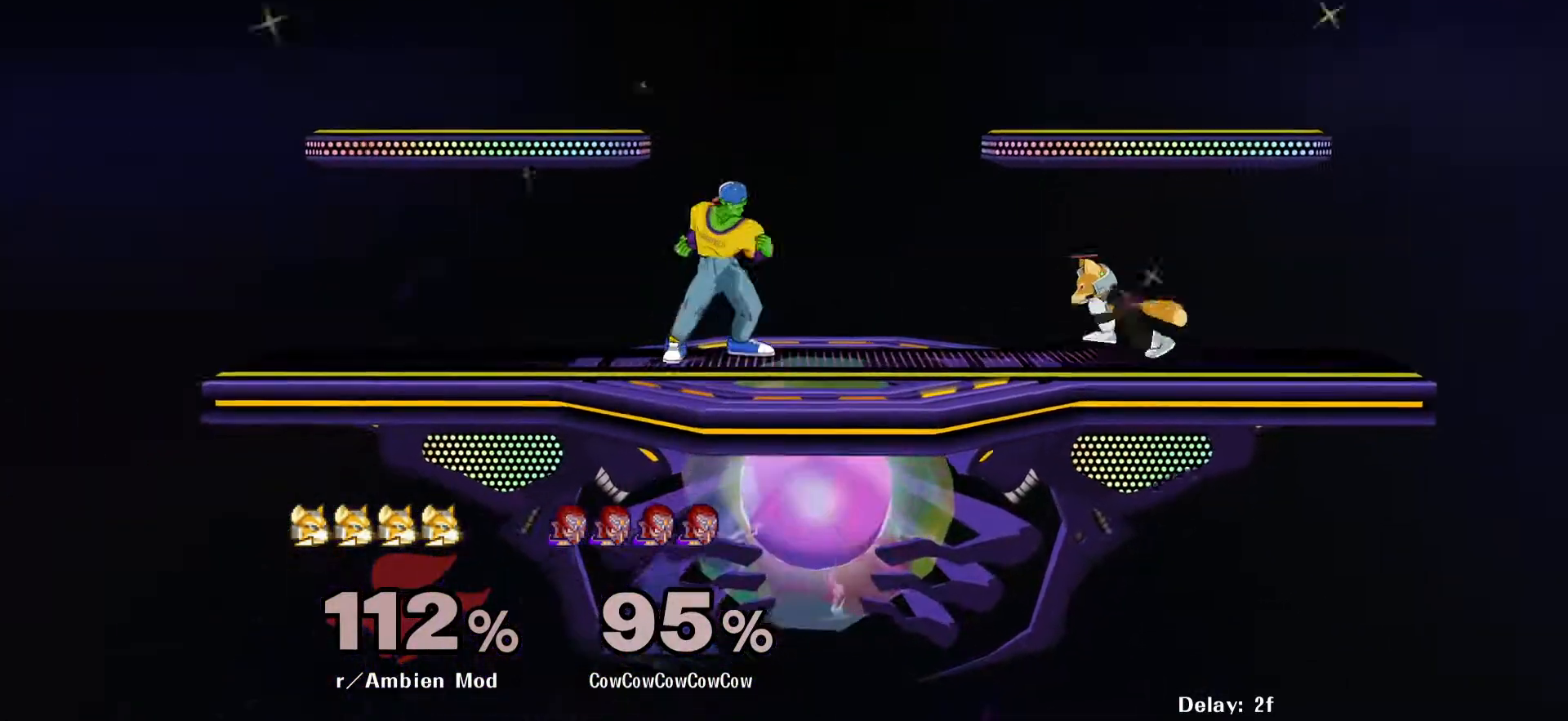
{"buttons": ["Z", "DPAD_LEFT"], "events": [[150, "Y", "down"], [217, "DPAD_LEFT", "up"], [217, "Y", "up"], [283, "C_RIGHT", "down"], [317, "DPAD_LEFT", "down"], [417, "C_RIGHT", "up"], [467, "Z", "down"]]}